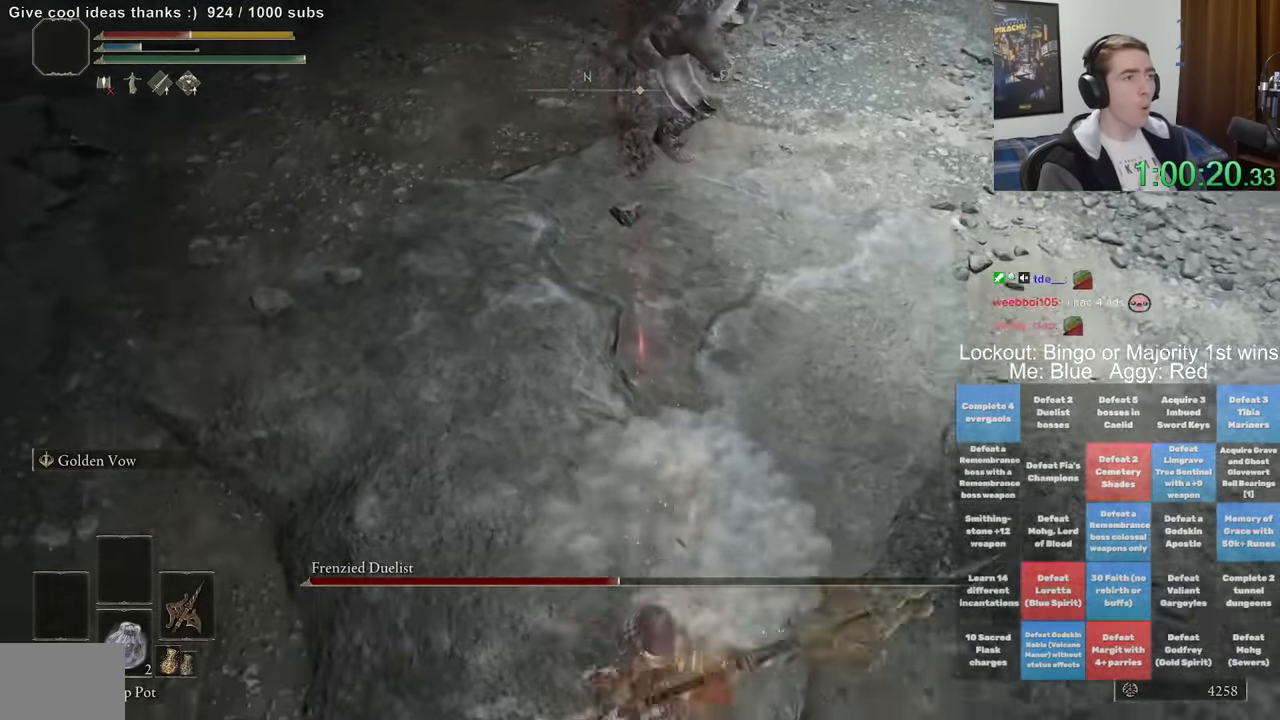
Gameplay with a controller (Xbox layout); each line is a JSON object with the inputs held at the frame after it (dt_ms = milliseconds from this image to that frame). "events" lists button and stick changes between this image and that frame as [ms after this image, input, new state], when the widget could be followed in between. Not read: L1 L3 R1 R3.
{"dt_ms": 500, "buttons": [], "left_stick": "down-right", "right_stick": "up", "events": [[100, "left_stick", "center"], [100, "right_stick", "up"], [217, "left_stick", "down"], [317, "right_stick", "center"], [400, "right_stick", "up"], [450, "left_stick", "down-right"]]}
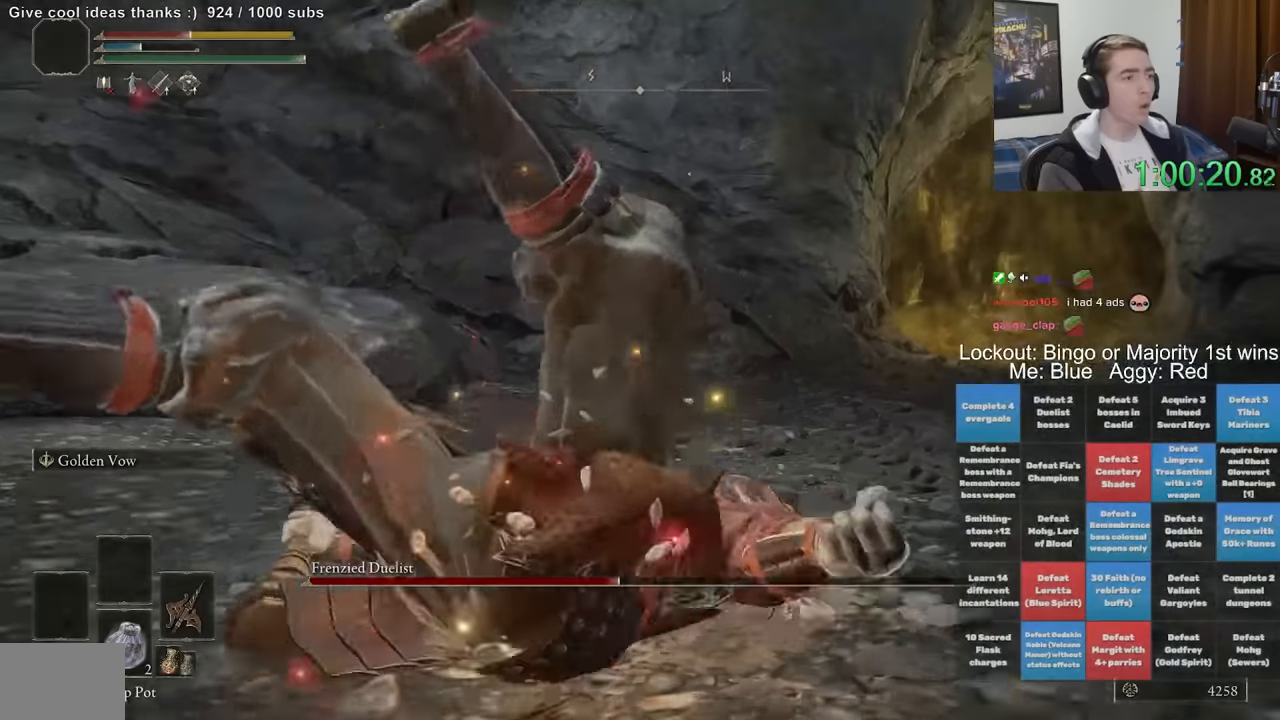
{"dt_ms": 500, "buttons": [], "left_stick": "down", "right_stick": "left", "events": [[33, "right_stick", "center"], [316, "right_stick", "left"], [466, "left_stick", "down"]]}
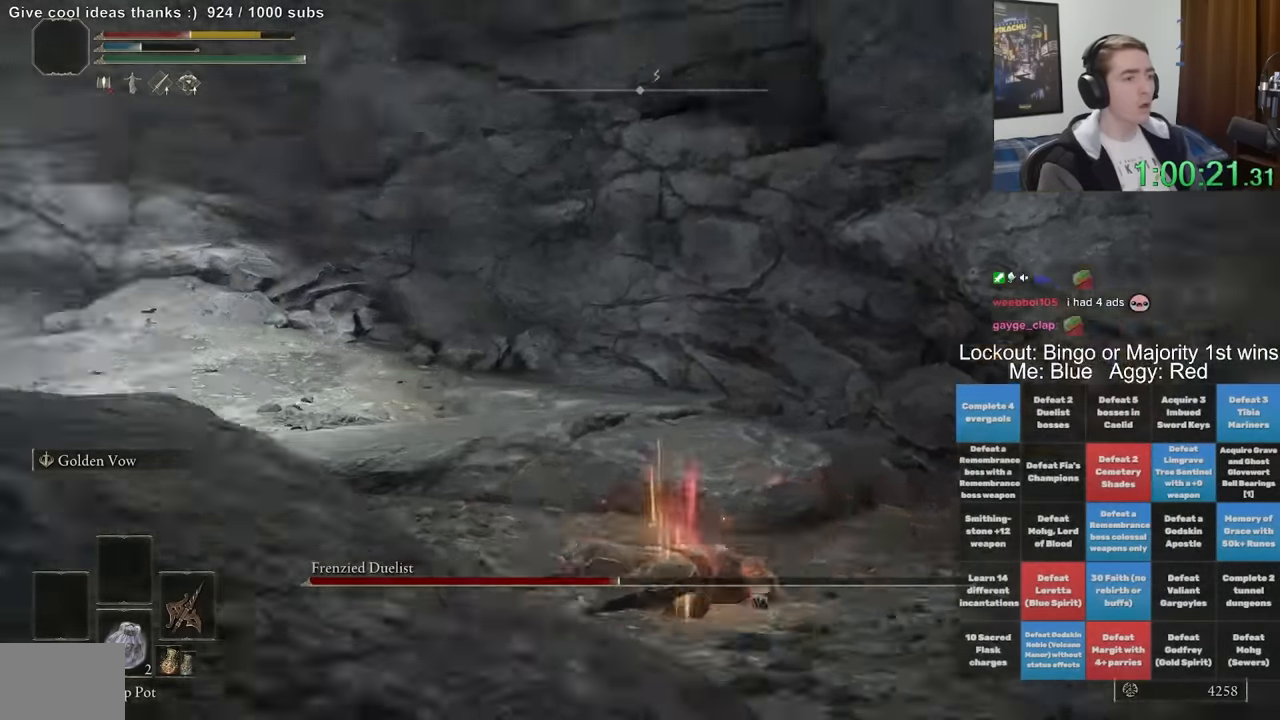
{"dt_ms": 1000, "buttons": [], "left_stick": "down-left", "right_stick": "center", "events": [[516, "DPAD_DOWN", "down"], [583, "left_stick", "down-left"], [600, "right_stick", "center"], [616, "DPAD_DOWN", "up"], [766, "B", "down"], [866, "B", "up"]]}
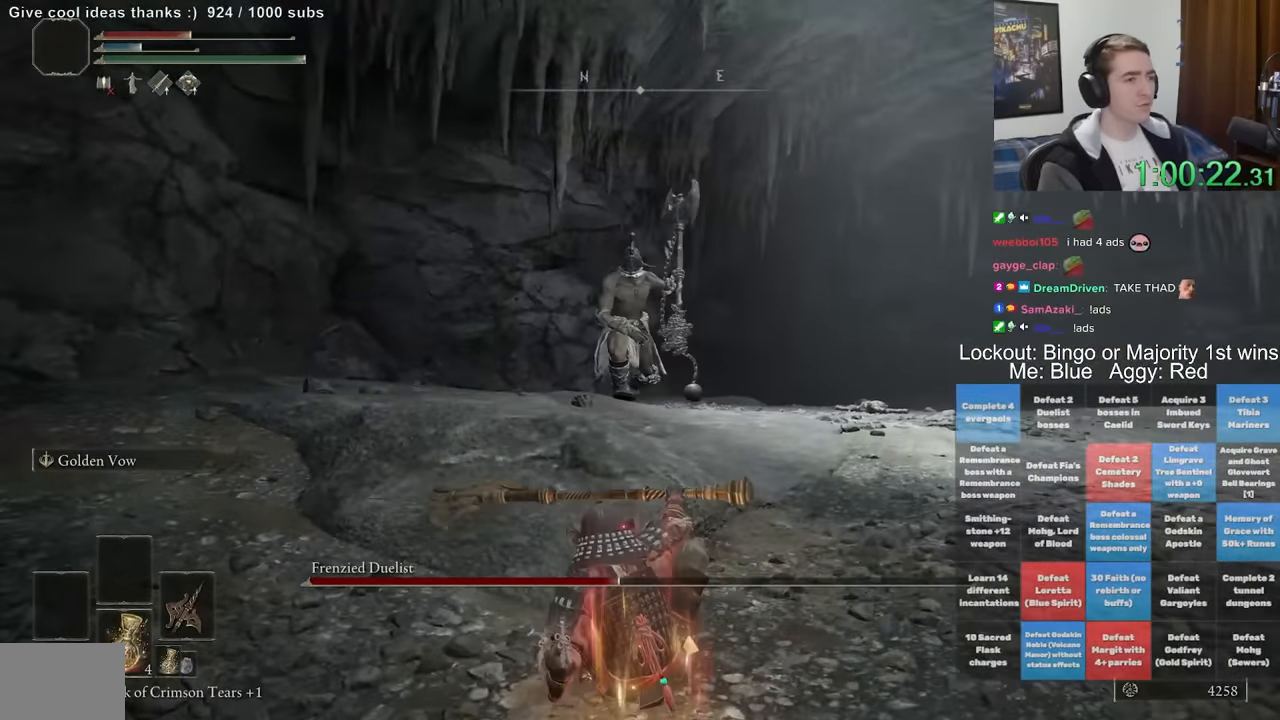
{"dt_ms": 500, "buttons": [], "left_stick": "down-left", "right_stick": "center", "events": []}
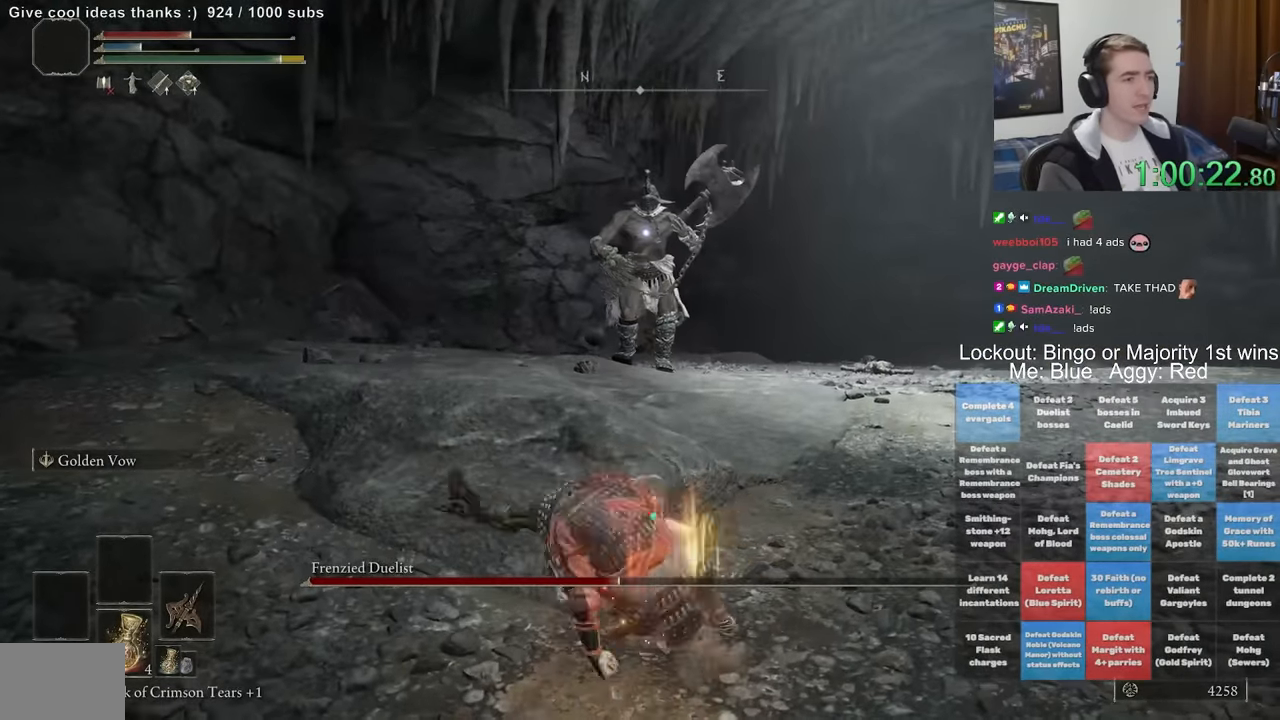
{"dt_ms": 500, "buttons": ["X"], "left_stick": "down-left", "right_stick": "center", "events": [[316, "X", "down"], [416, "X", "up"], [483, "X", "down"]]}
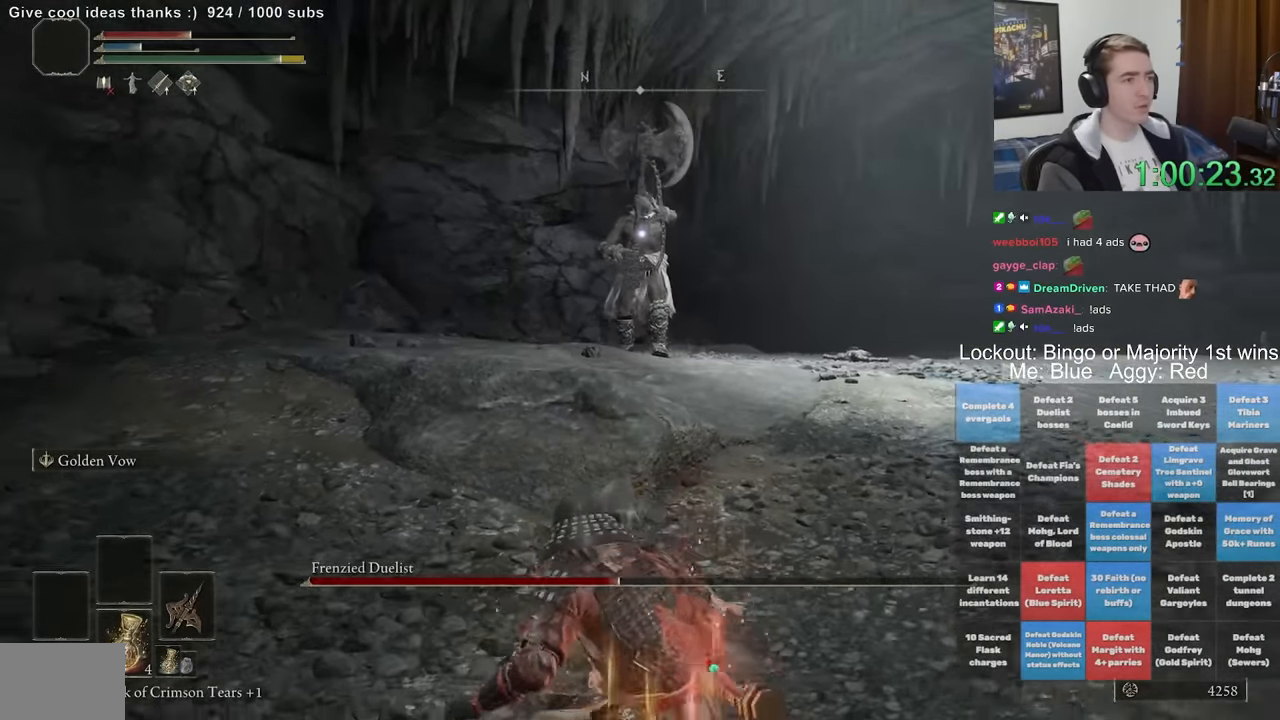
{"dt_ms": 500, "buttons": ["B"], "left_stick": "left", "right_stick": "center", "events": [[66, "X", "up"], [133, "X", "down"], [266, "X", "up"], [333, "B", "down"], [483, "left_stick", "left"]]}
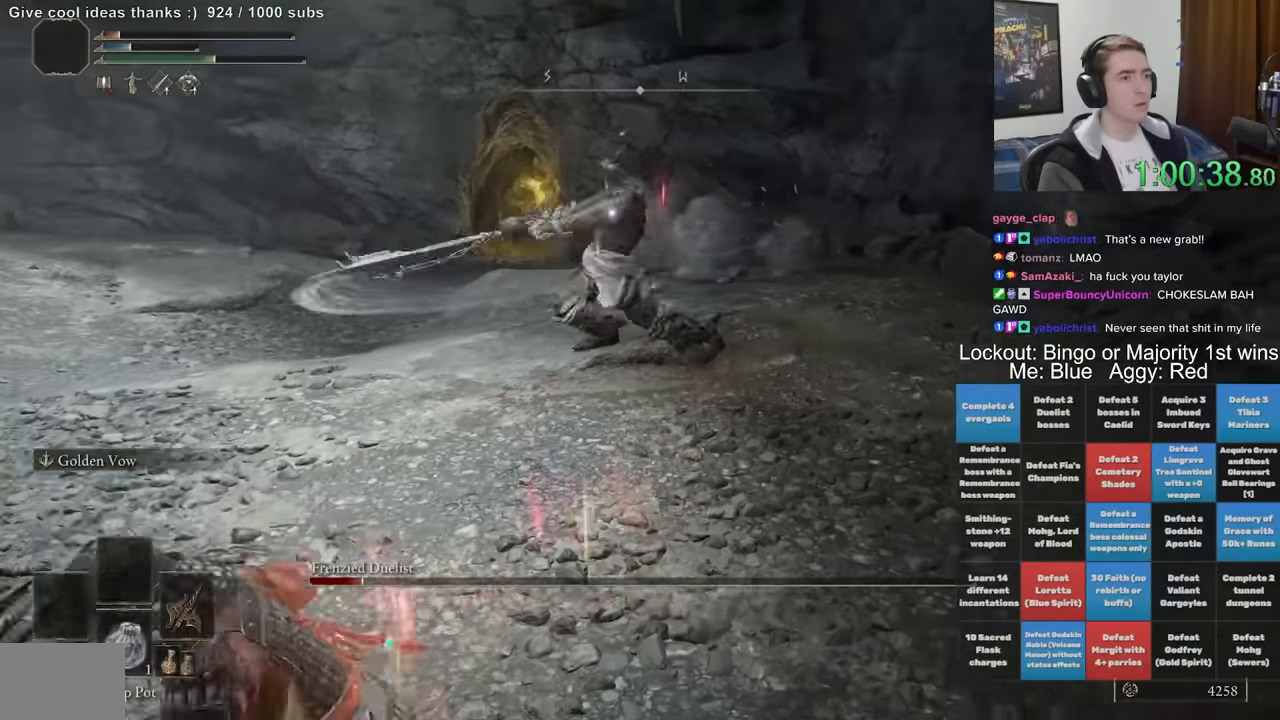
{"dt_ms": 500, "buttons": [], "left_stick": "up", "right_stick": "center", "events": [[16, "left_stick", "up-left"], [66, "left_stick", "up"], [216, "R2", "down"], [300, "B", "up"], [366, "R2", "up"]]}
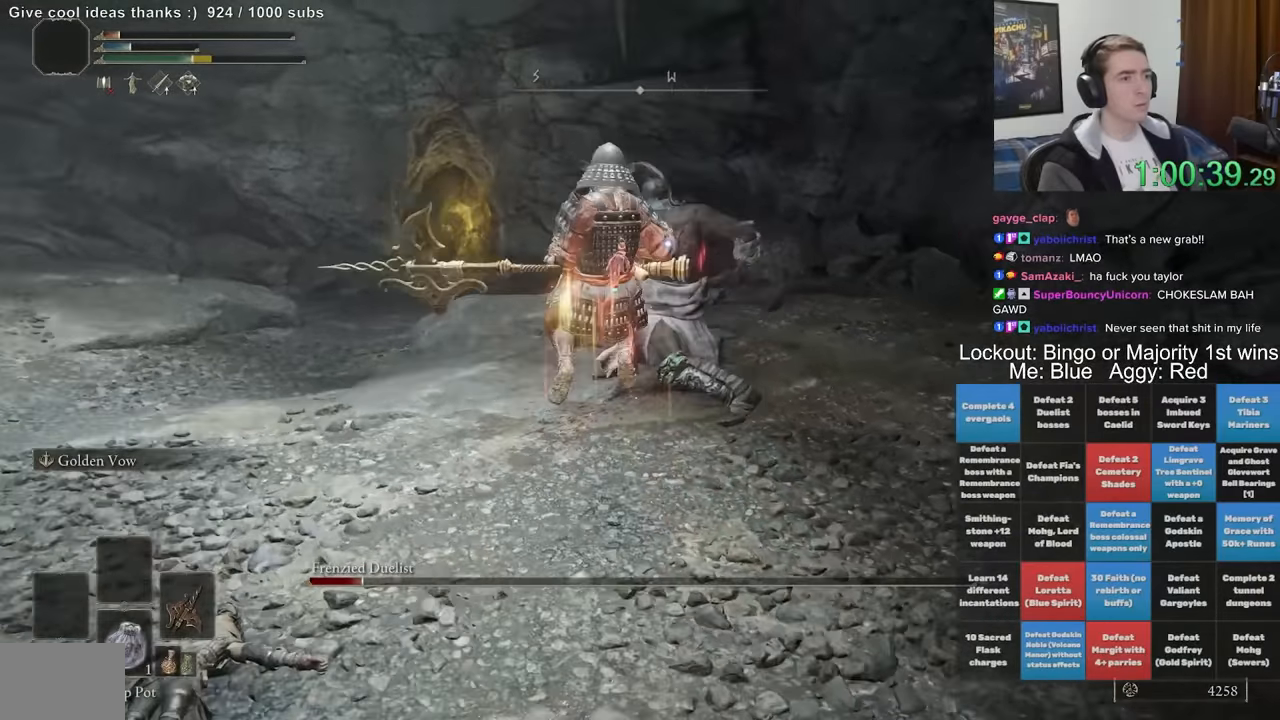
{"dt_ms": 500, "buttons": [], "left_stick": "up-right", "right_stick": "center", "events": [[216, "left_stick", "up-right"]]}
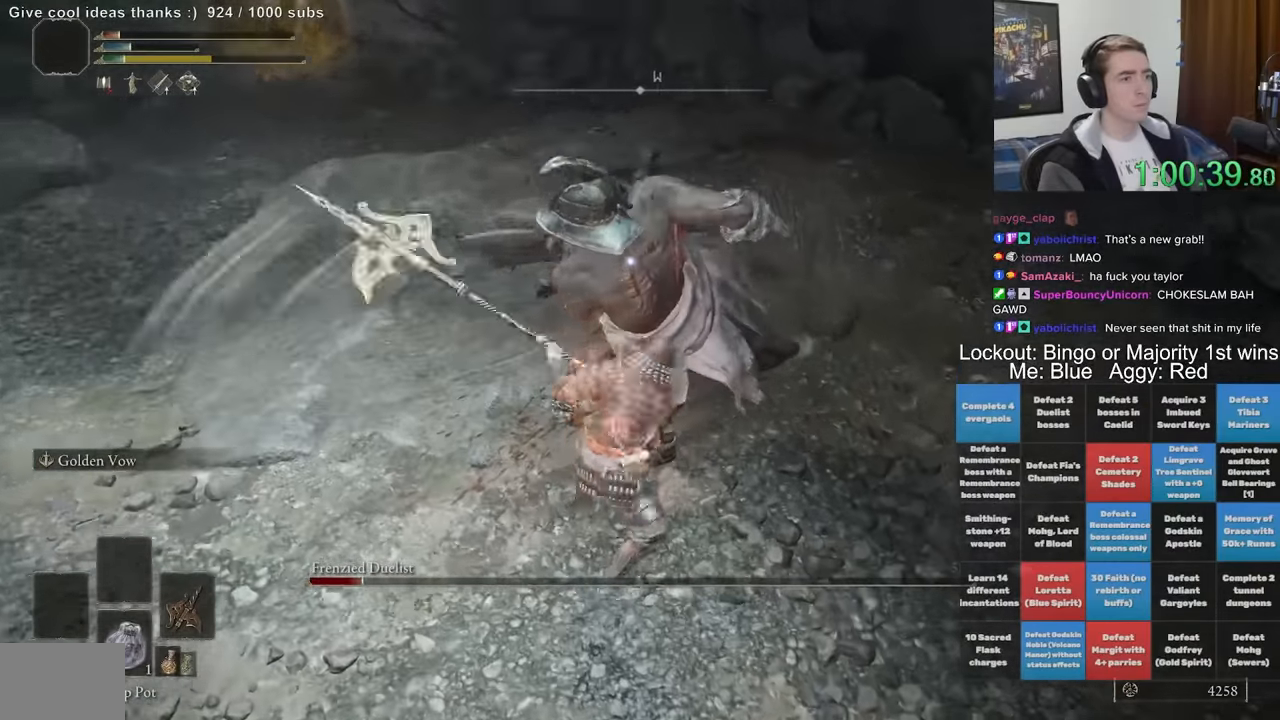
{"dt_ms": 500, "buttons": ["X"], "left_stick": "left", "right_stick": "center", "events": [[166, "left_stick", "center"], [383, "left_stick", "left"], [483, "X", "down"]]}
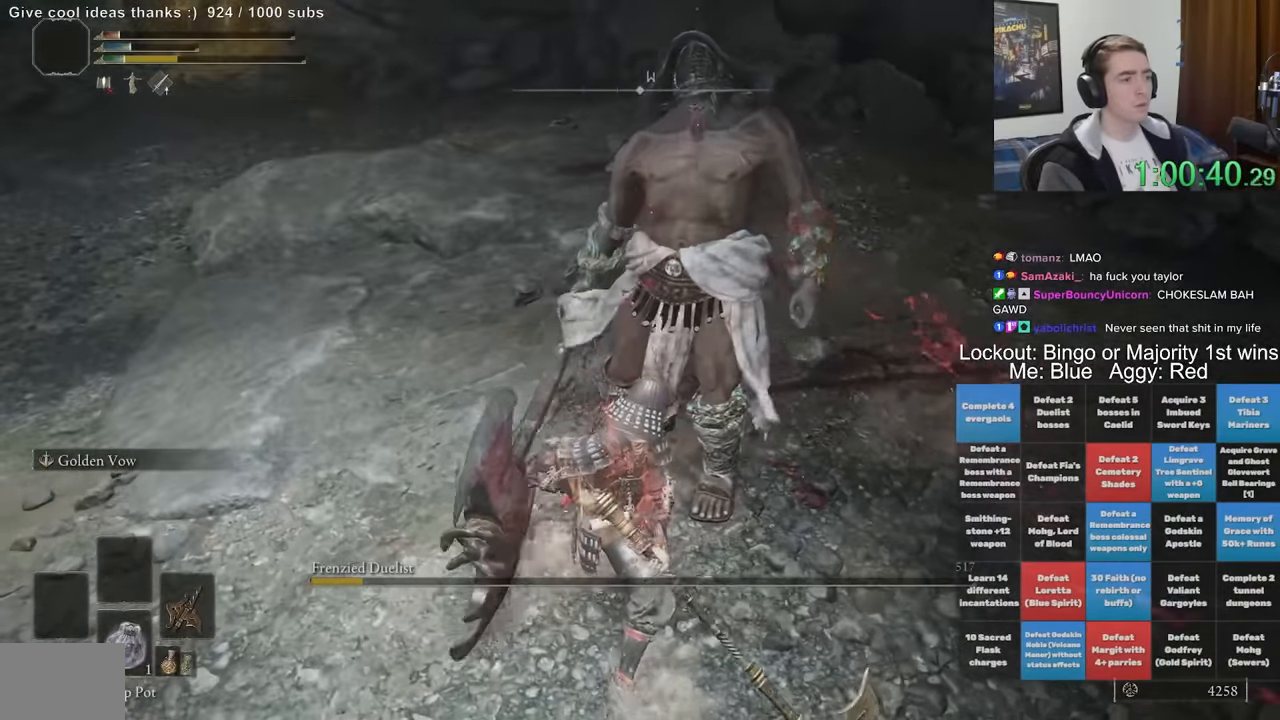
{"dt_ms": 500, "buttons": [], "left_stick": "up-left", "right_stick": "center", "events": [[83, "X", "up"], [133, "X", "down"], [250, "X", "up"], [416, "left_stick", "up-left"]]}
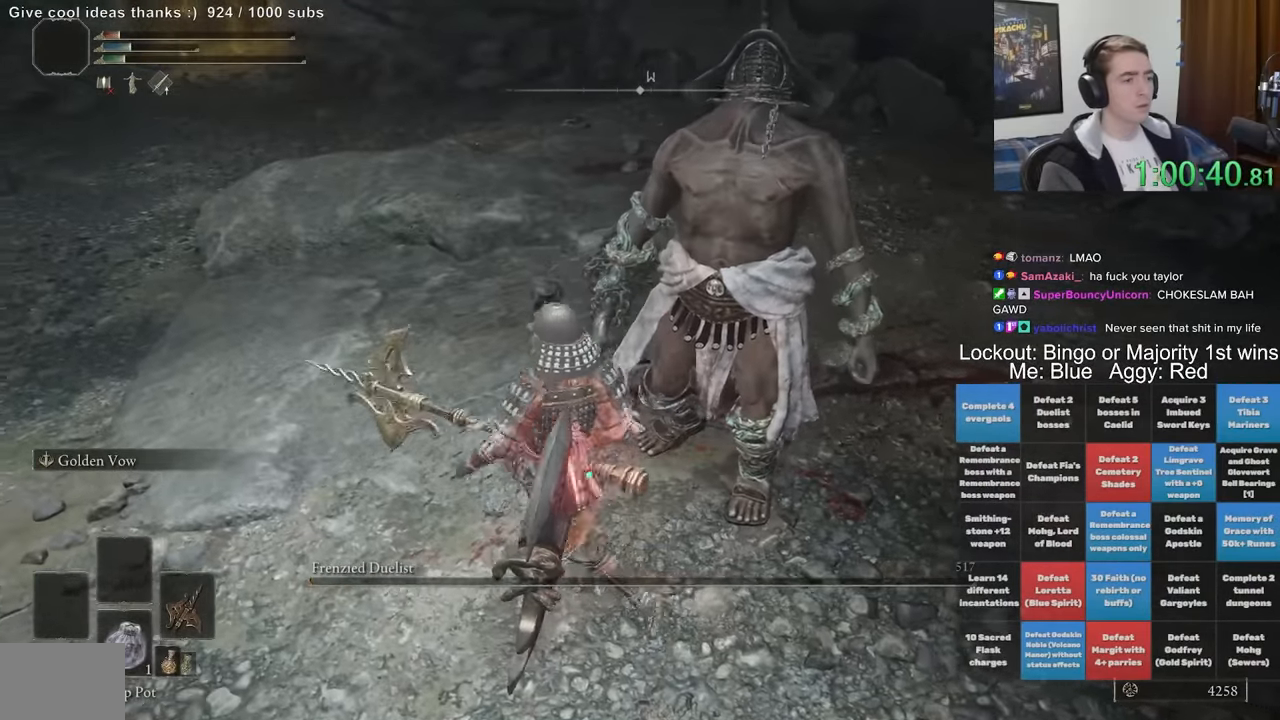
{"dt_ms": 500, "buttons": [], "left_stick": "up-left", "right_stick": "center", "events": [[83, "right_stick", "up"], [283, "right_stick", "center"], [316, "DPAD_DOWN", "down"], [433, "DPAD_DOWN", "up"]]}
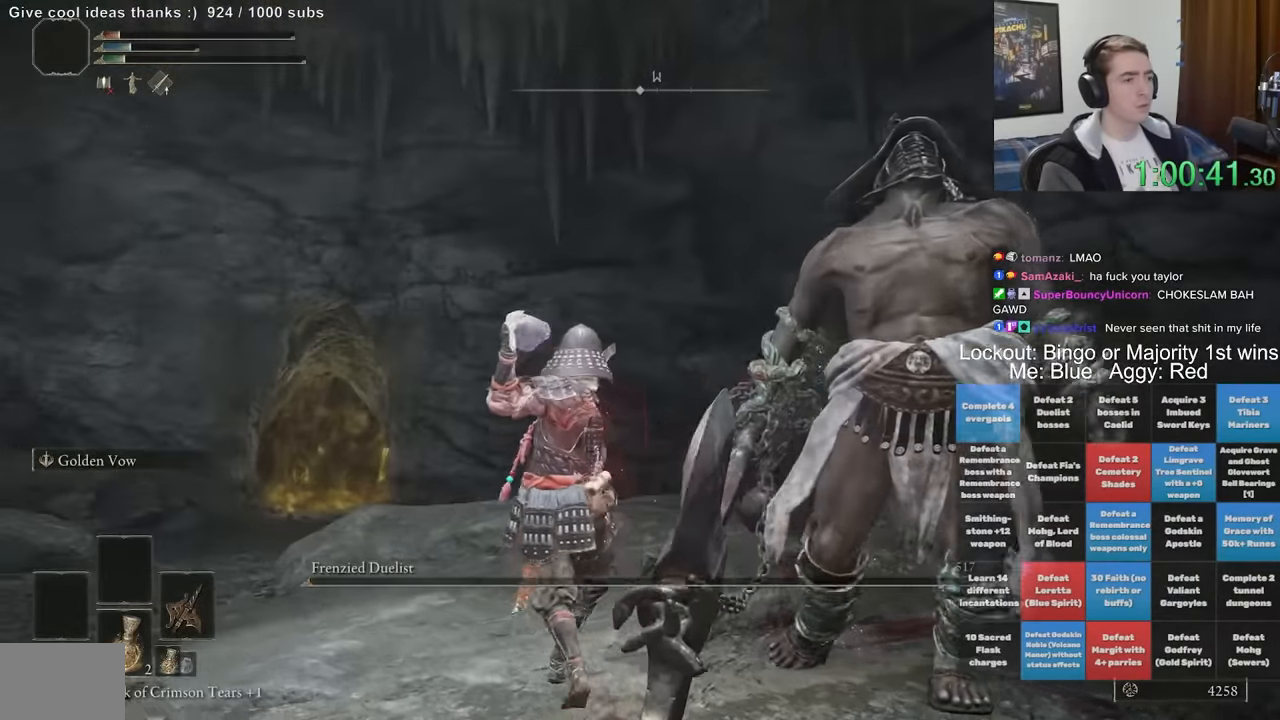
{"dt_ms": 500, "buttons": [], "left_stick": "up", "right_stick": "down-left", "events": [[300, "right_stick", "down-left"], [350, "left_stick", "up"]]}
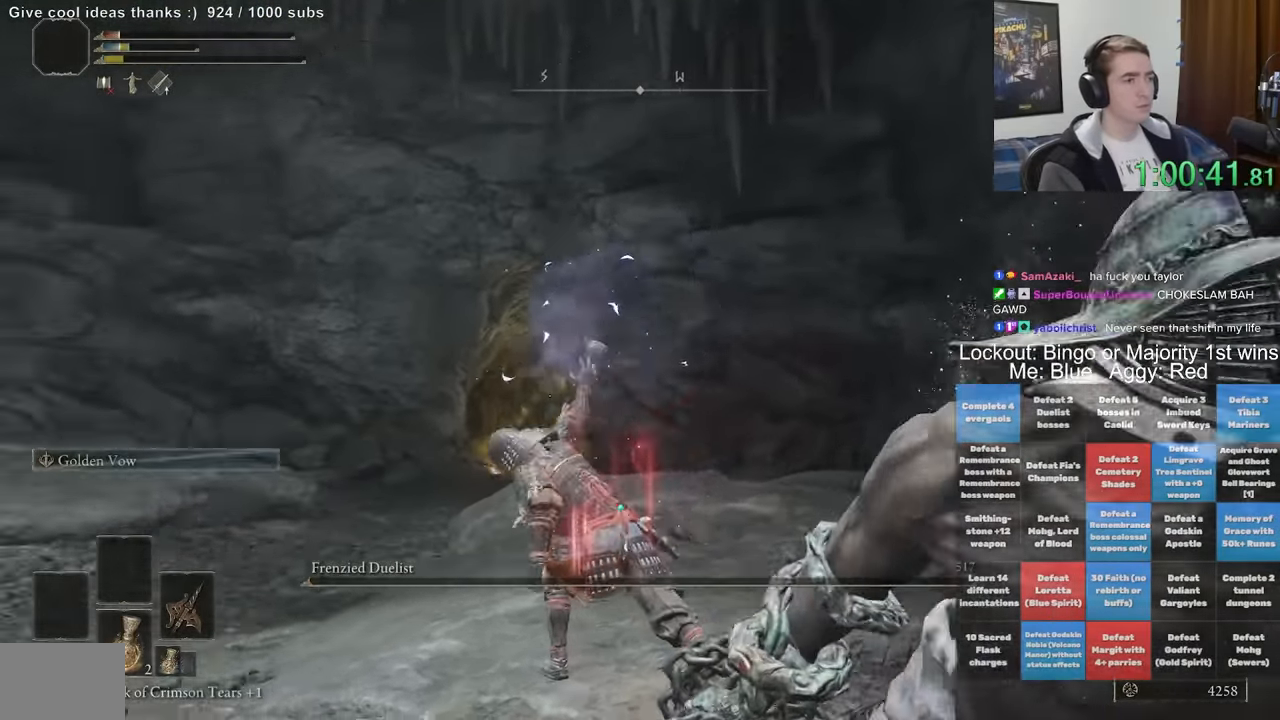
{"dt_ms": 500, "buttons": [], "left_stick": "up", "right_stick": "center", "events": [[183, "right_stick", "center"]]}
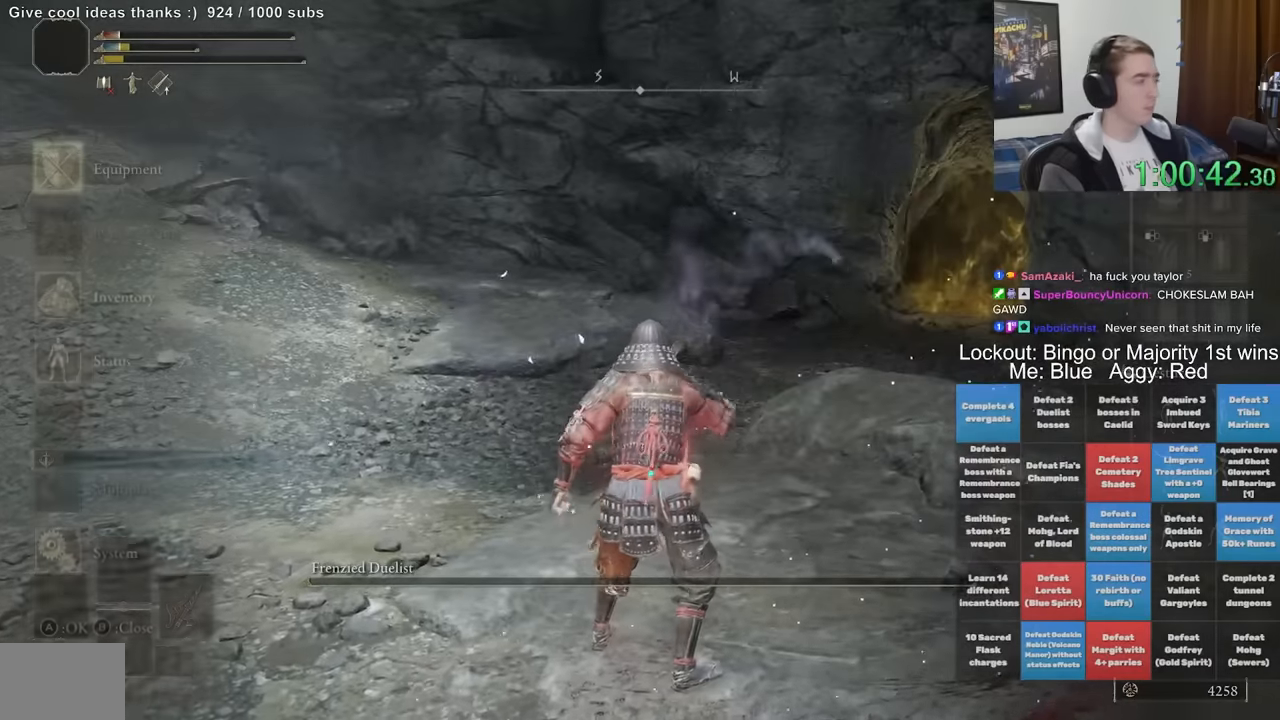
{"dt_ms": 500, "buttons": [], "left_stick": "up", "right_stick": "center", "events": []}
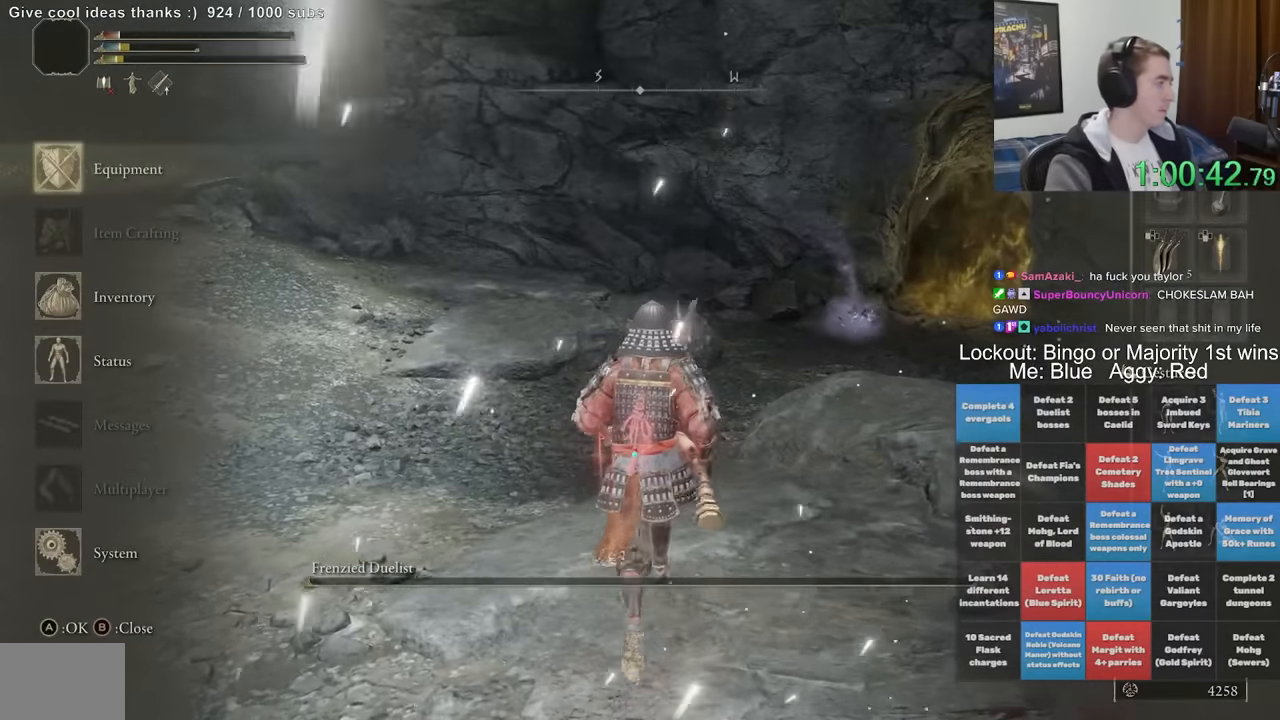
{"dt_ms": 500, "buttons": [], "left_stick": "up", "right_stick": "center", "events": []}
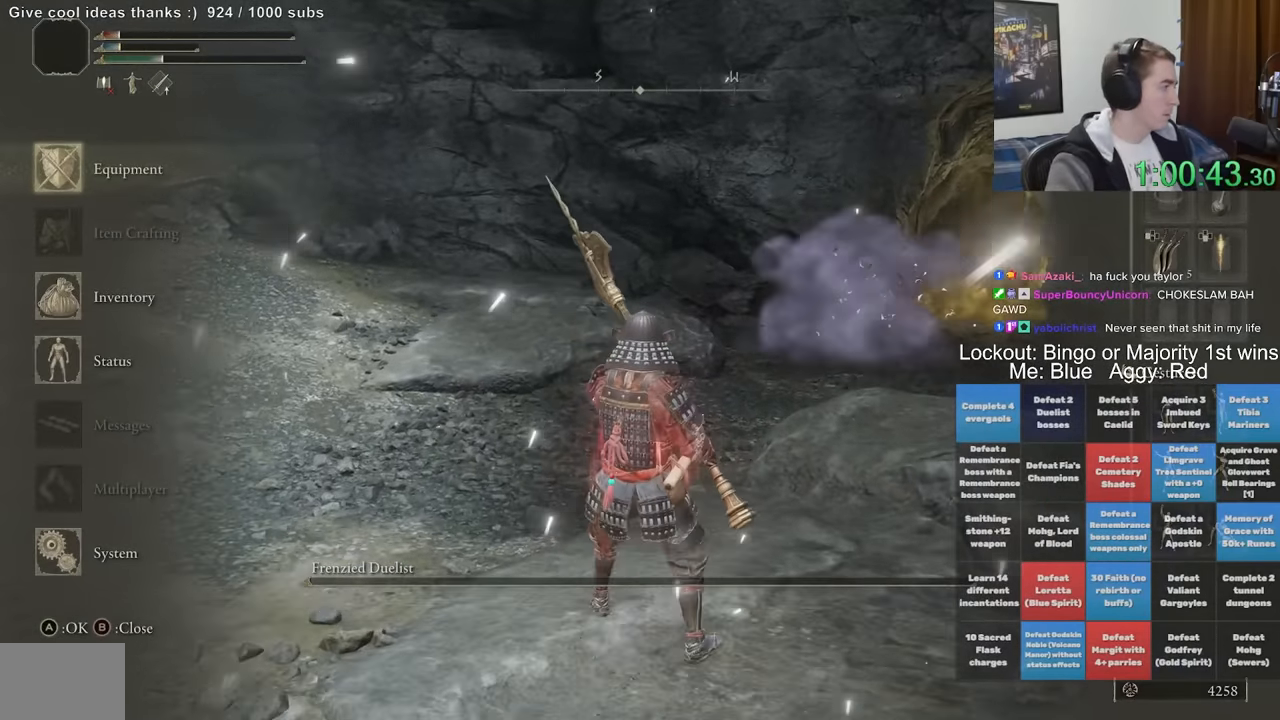
{"dt_ms": 500, "buttons": [], "left_stick": "up", "right_stick": "center", "events": []}
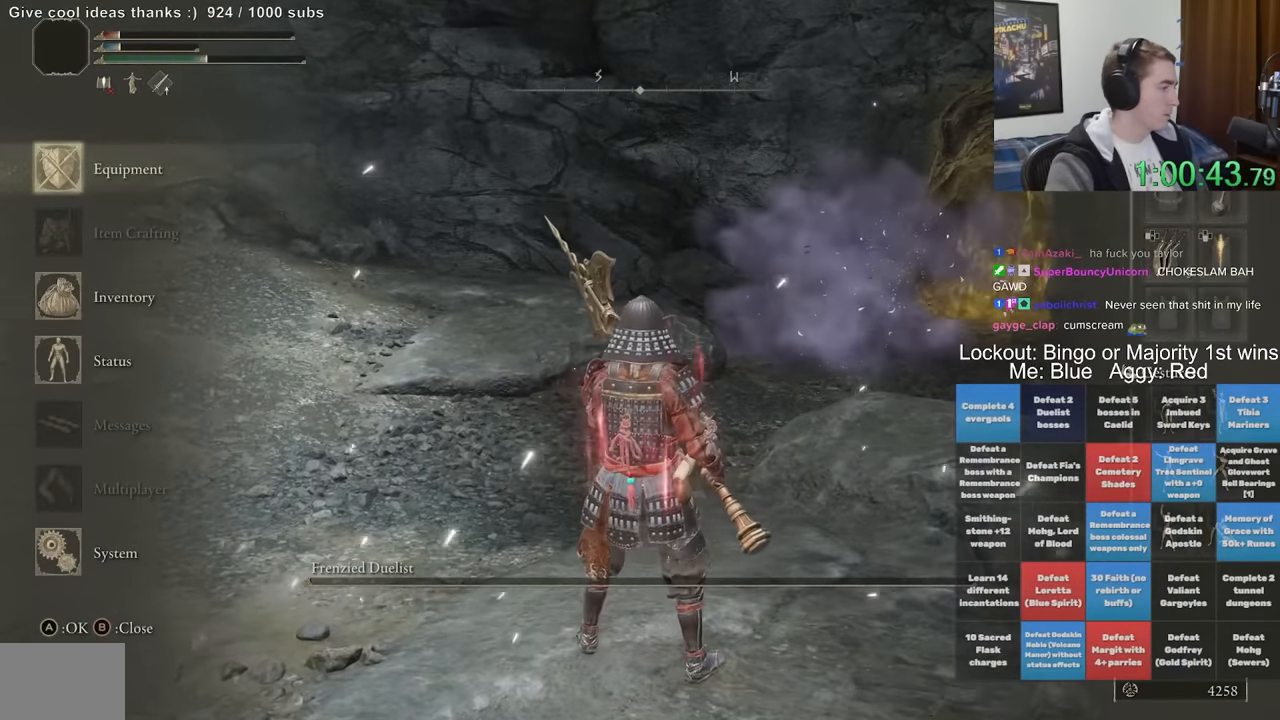
{"dt_ms": 500, "buttons": [], "left_stick": "up", "right_stick": "center", "events": []}
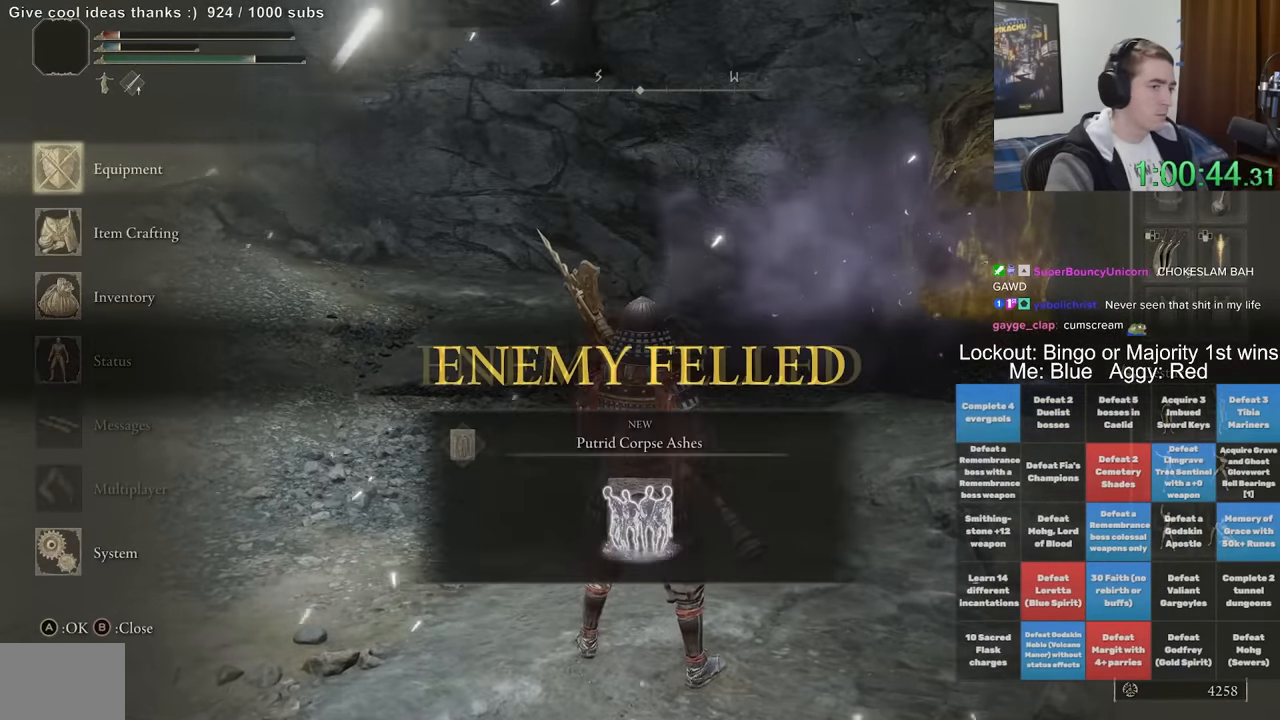
{"dt_ms": 500, "buttons": [], "left_stick": "up-left", "right_stick": "center", "events": [[200, "left_stick", "up-left"]]}